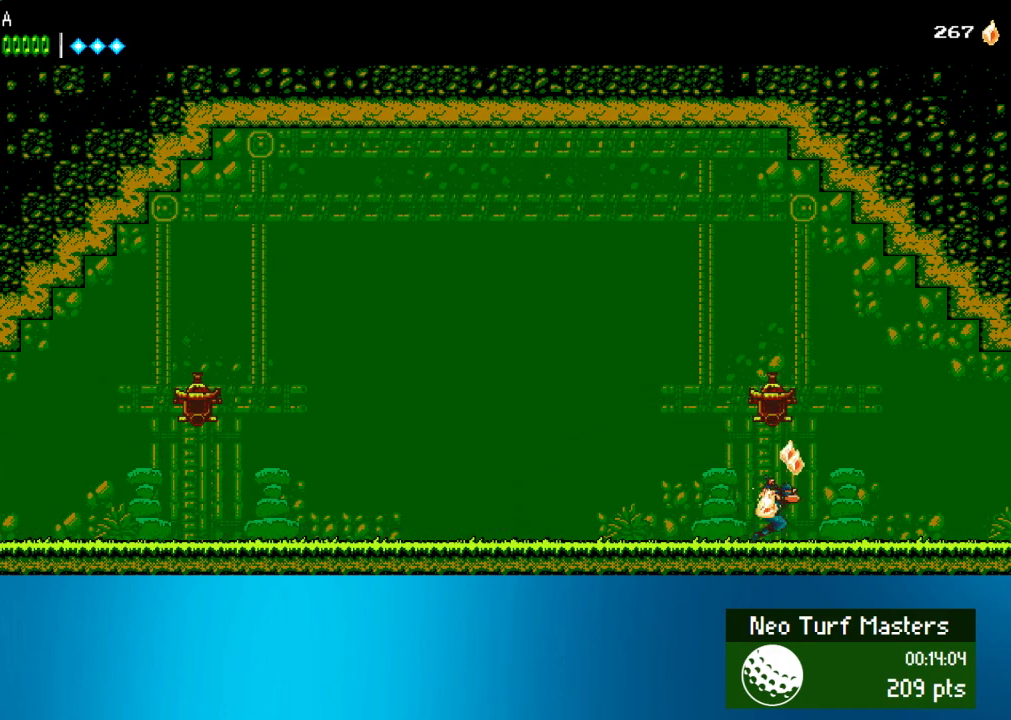
Gameplay with a controller (PlayStation layout); each line is a JSON object with the inputs held at the frame after it. "events" lists button and stick changes between this image and that frame as [ms after this image, input, new state], when the widget could be followed in between. Not read: L3 R3 right_stick.
{"buttons": ["DPAD_RIGHT"], "left_stick": "center", "events": []}
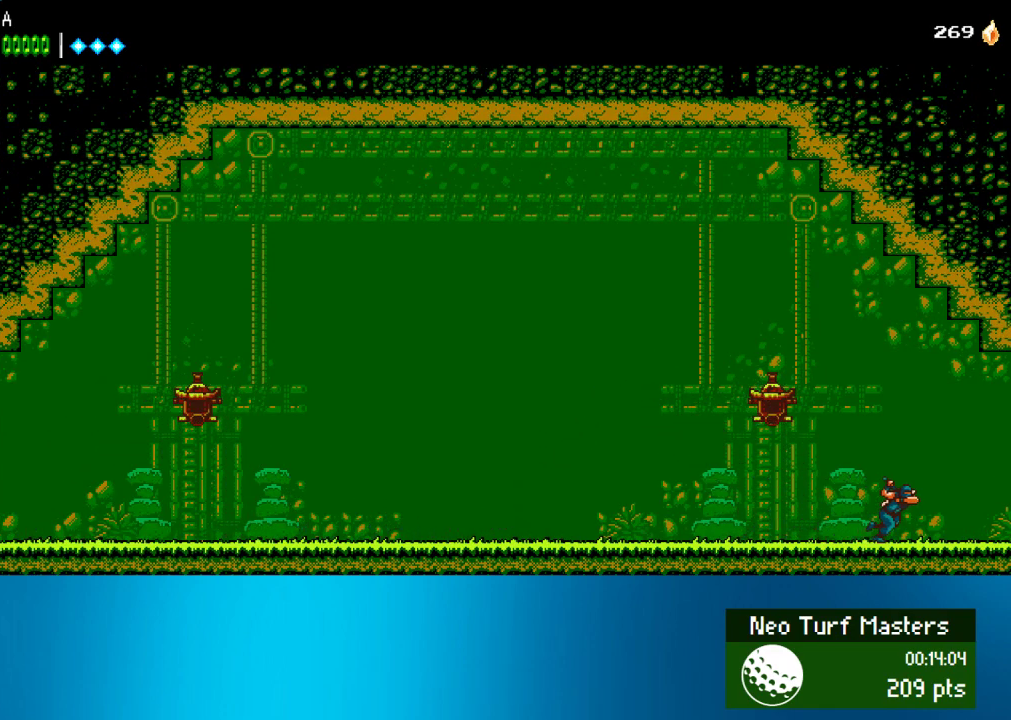
{"buttons": ["DPAD_RIGHT"], "left_stick": "center", "events": []}
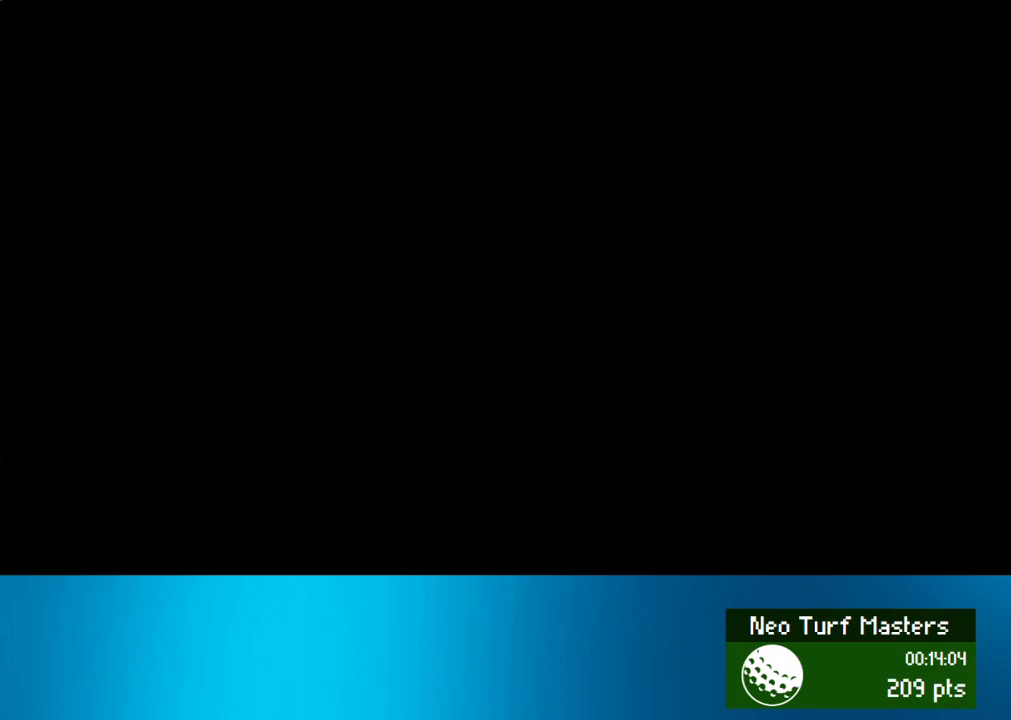
{"buttons": ["DPAD_RIGHT"], "left_stick": "center", "events": []}
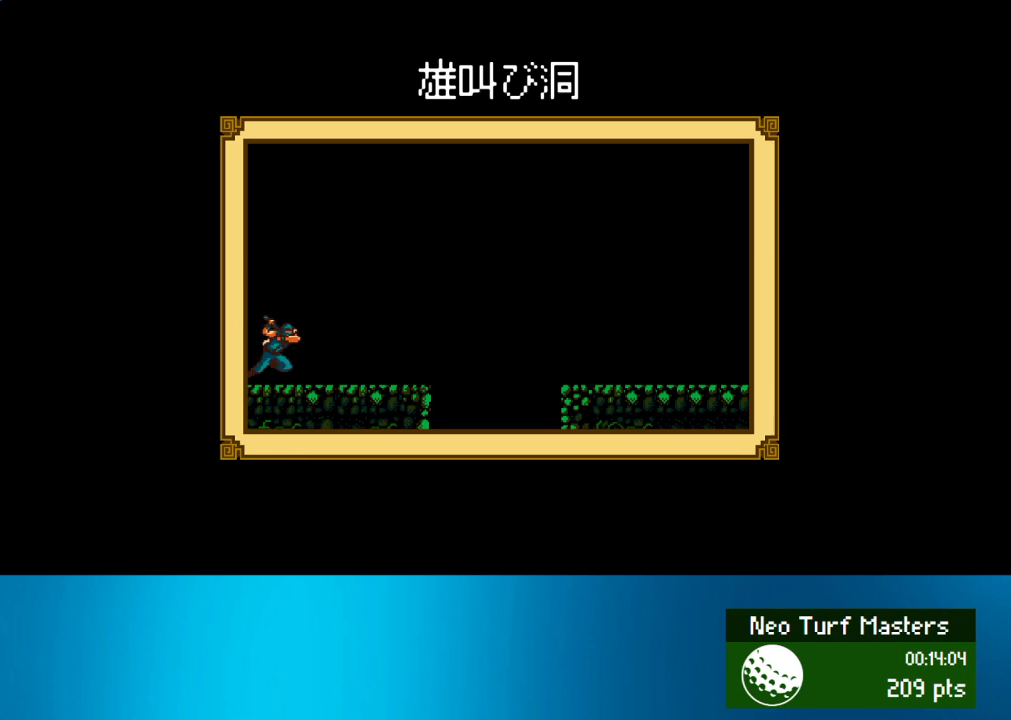
{"buttons": ["DPAD_RIGHT"], "left_stick": "center", "events": []}
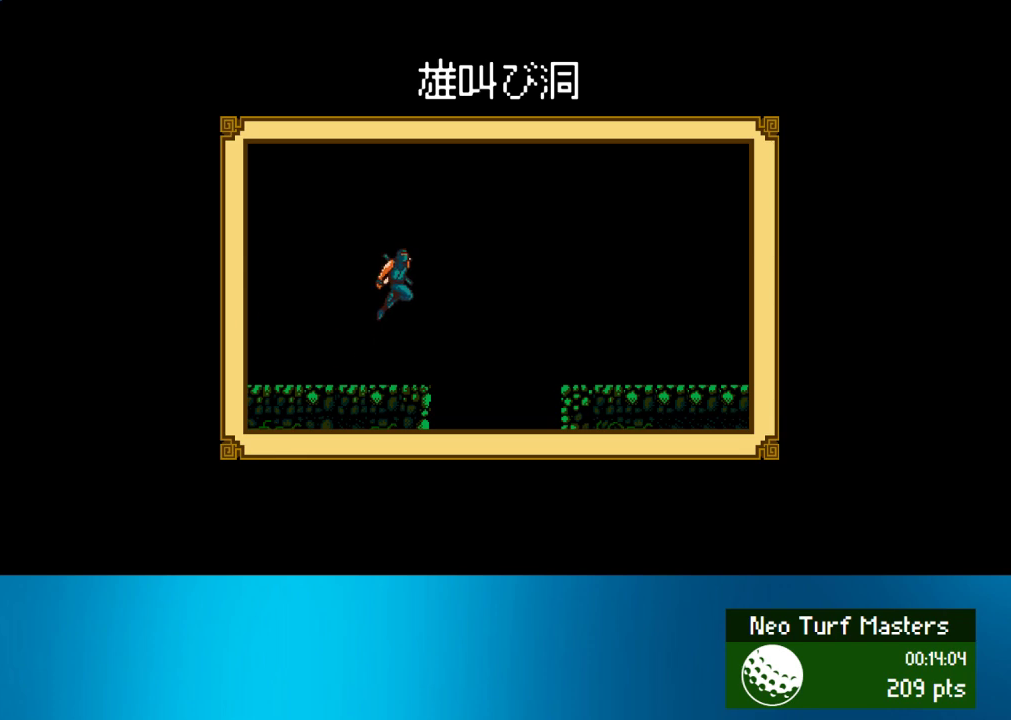
{"buttons": ["DPAD_RIGHT"], "left_stick": "center", "events": []}
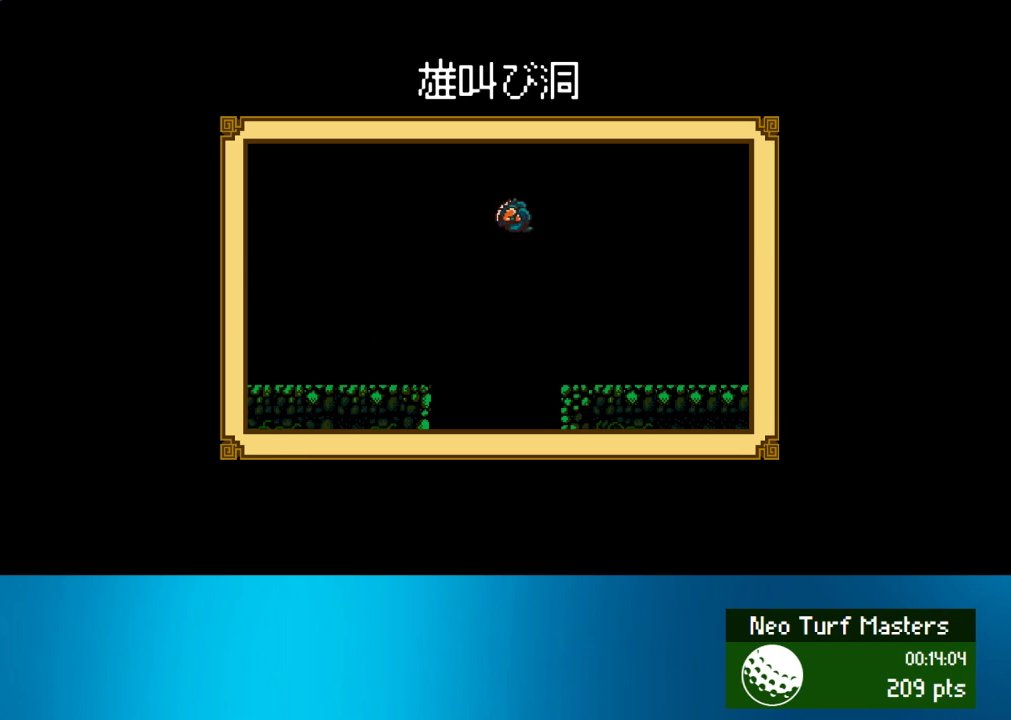
{"buttons": ["DPAD_RIGHT"], "left_stick": "center", "events": []}
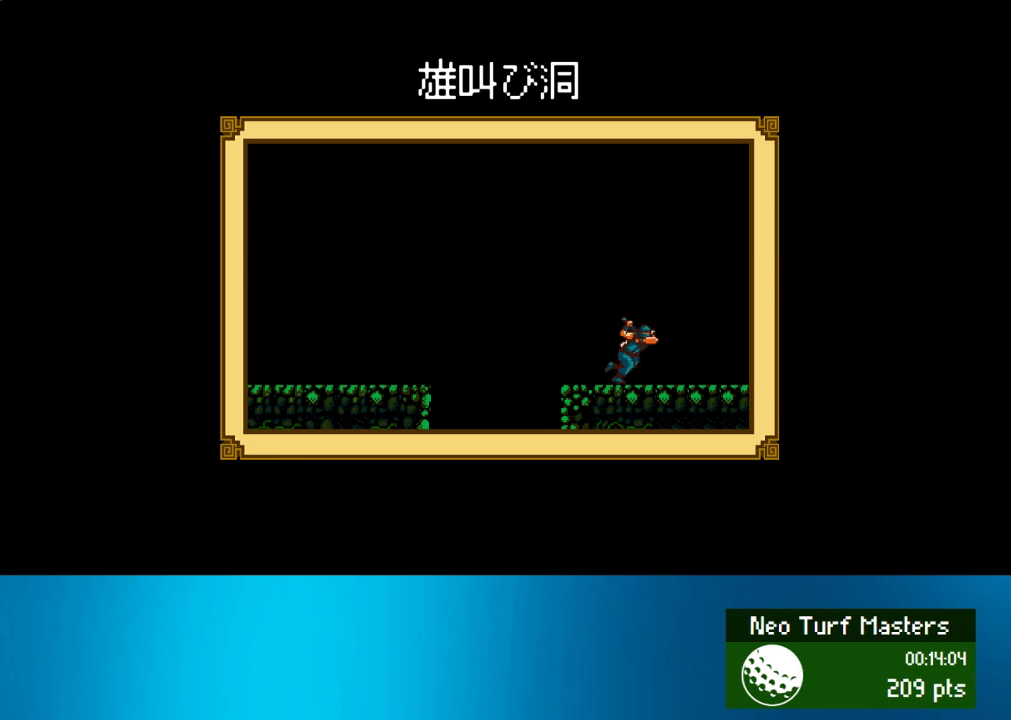
{"buttons": ["DPAD_RIGHT"], "left_stick": "center", "events": []}
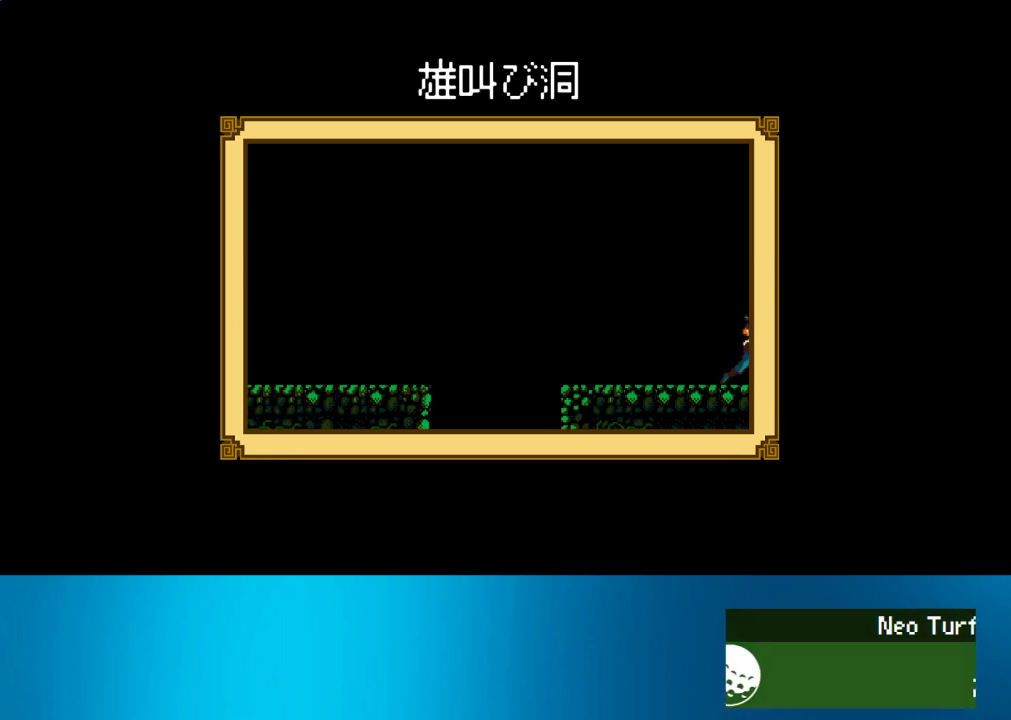
{"buttons": ["DPAD_RIGHT"], "left_stick": "center", "events": []}
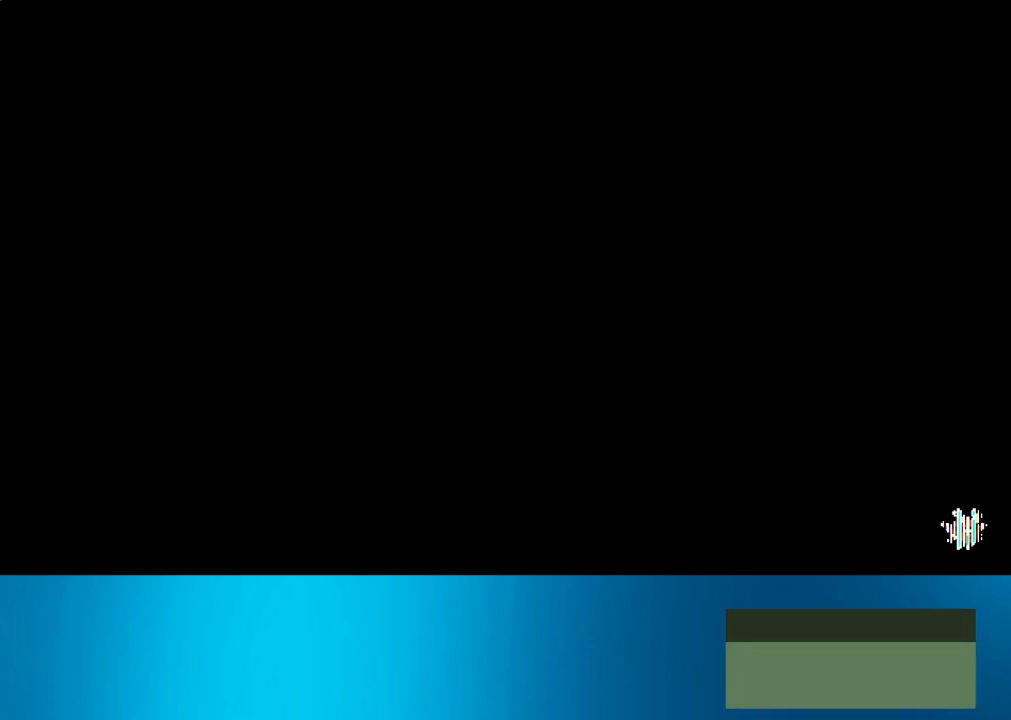
{"buttons": ["DPAD_RIGHT"], "left_stick": "center", "events": []}
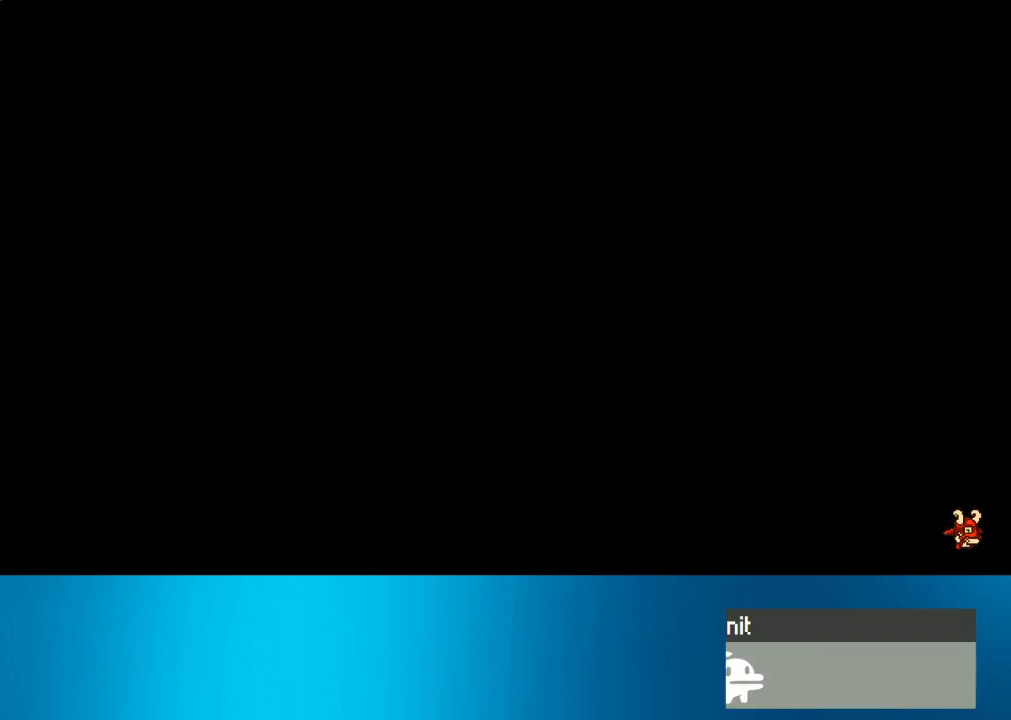
{"buttons": ["DPAD_RIGHT"], "left_stick": "center", "events": []}
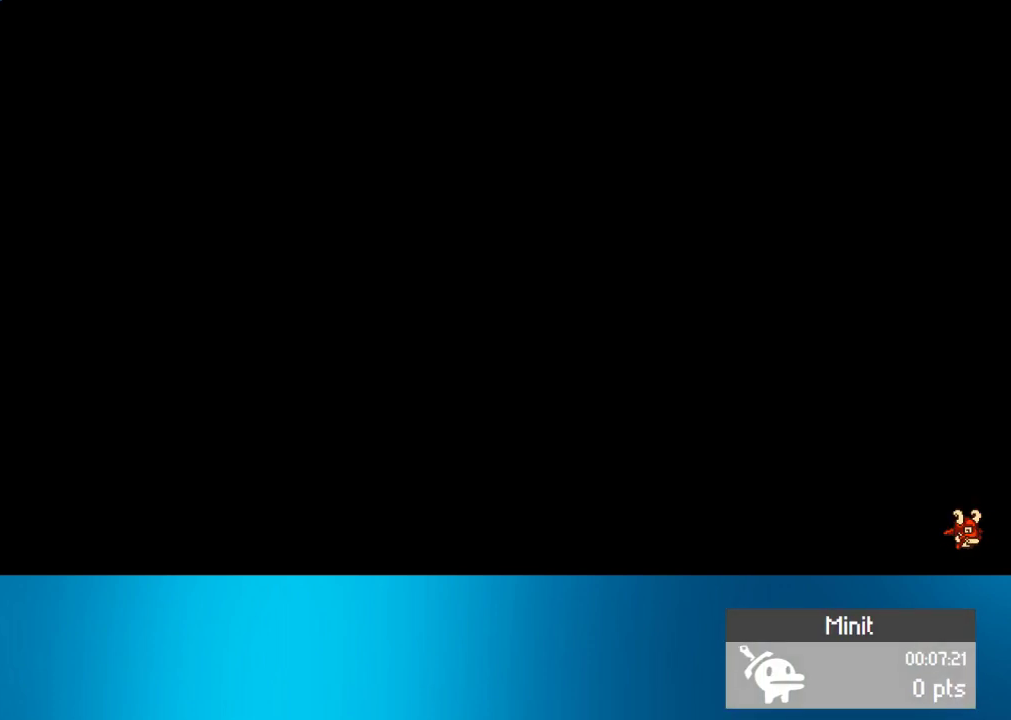
{"buttons": ["DPAD_RIGHT"], "left_stick": "center", "events": []}
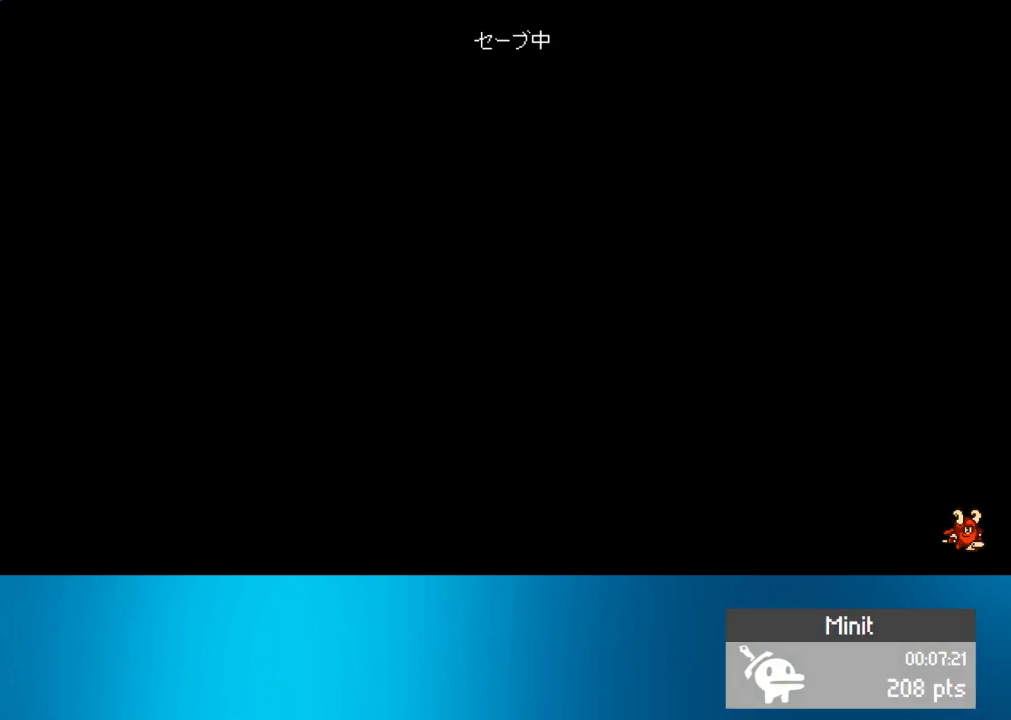
{"buttons": ["DPAD_RIGHT"], "left_stick": "center", "events": []}
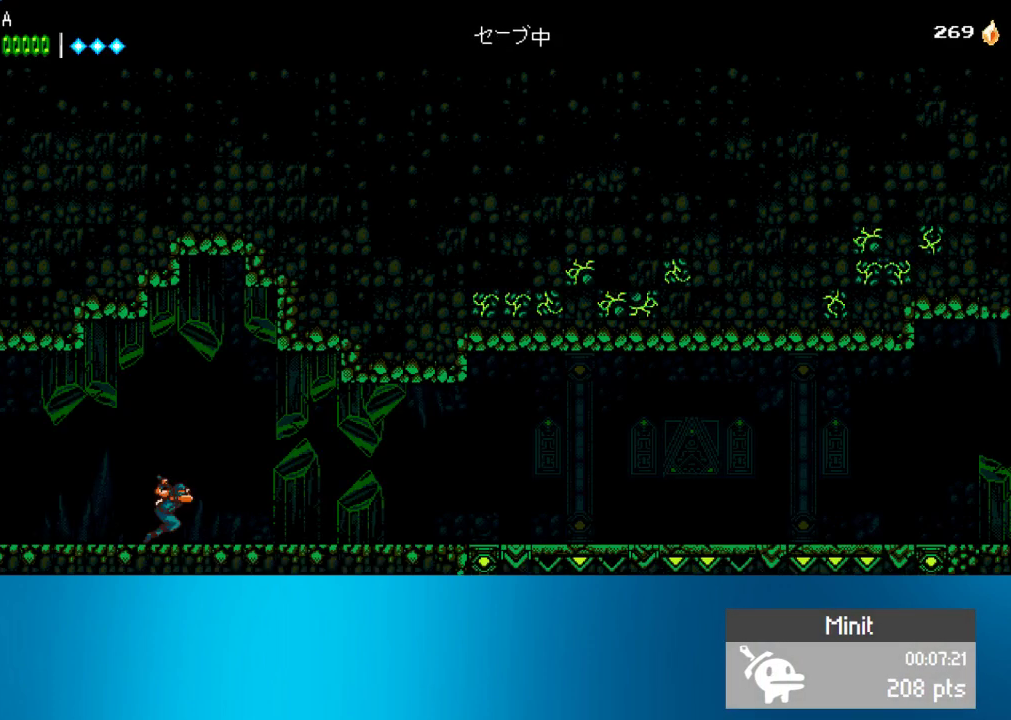
{"buttons": ["DPAD_RIGHT"], "left_stick": "center", "events": []}
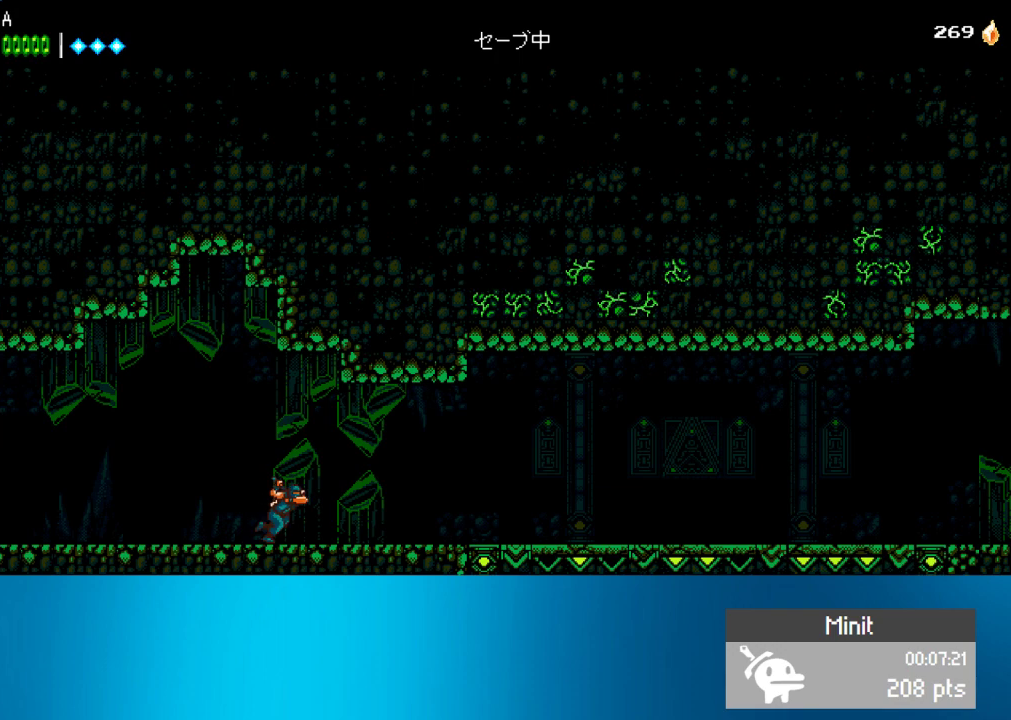
{"buttons": ["DPAD_RIGHT"], "left_stick": "center", "events": []}
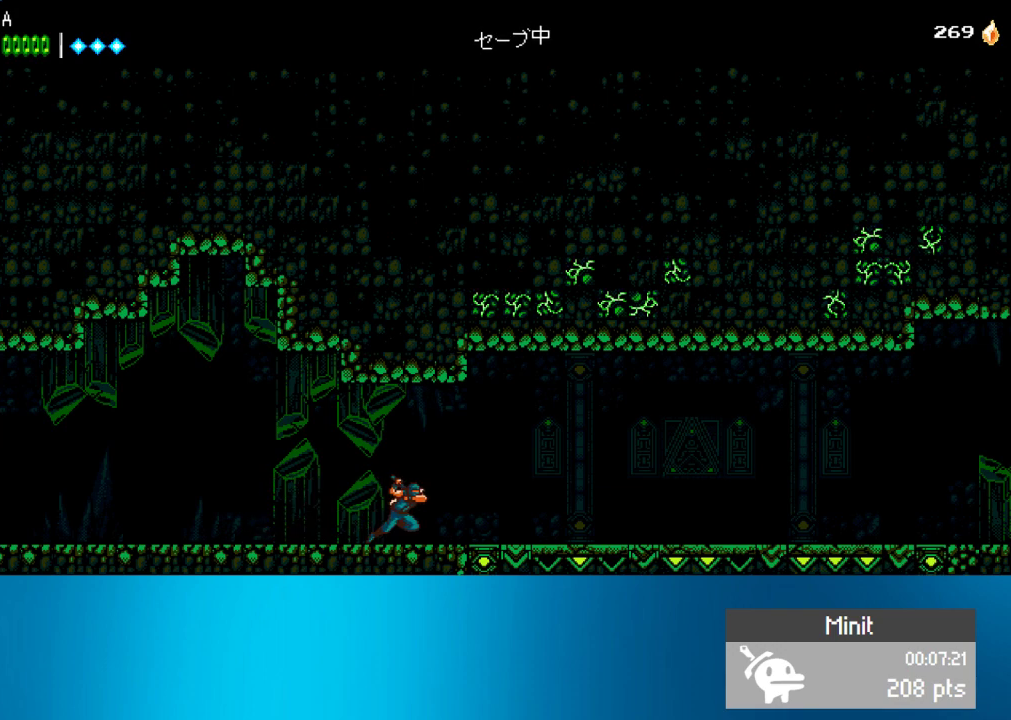
{"buttons": ["DPAD_RIGHT"], "left_stick": "center", "events": []}
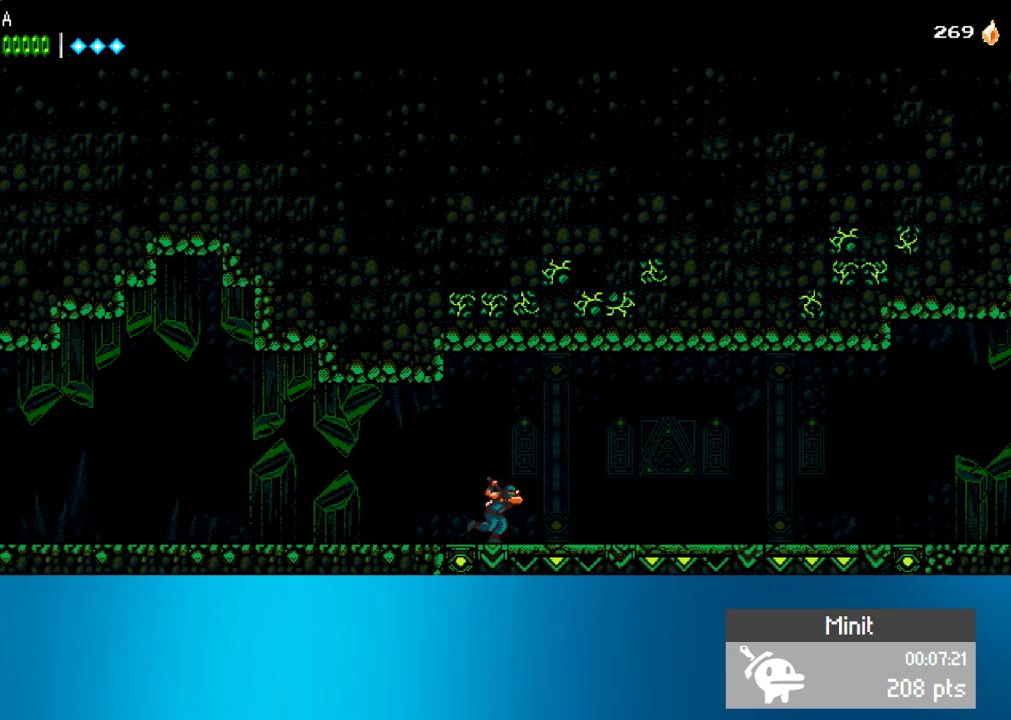
{"buttons": ["DPAD_RIGHT"], "left_stick": "center", "events": []}
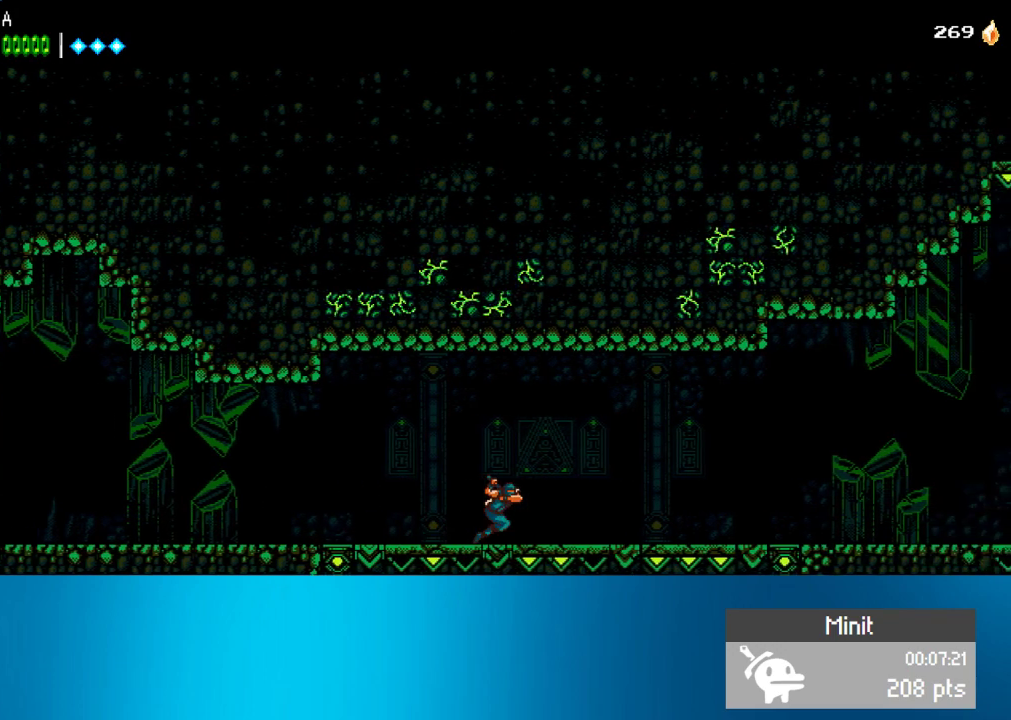
{"buttons": ["DPAD_RIGHT"], "left_stick": "center", "events": []}
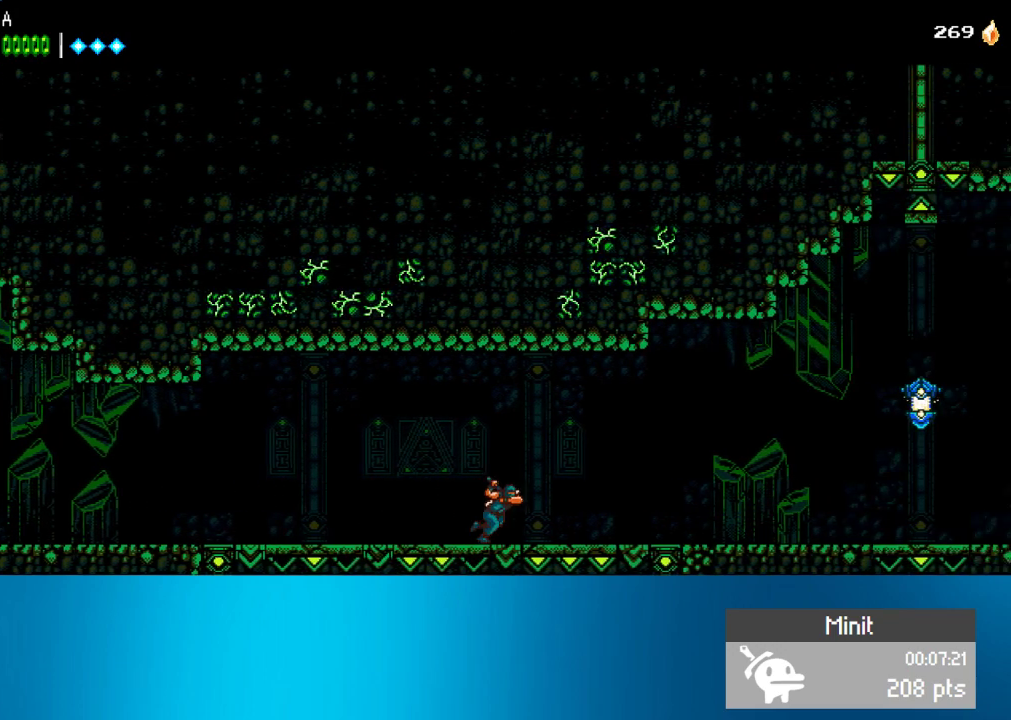
{"buttons": ["DPAD_RIGHT"], "left_stick": "center", "events": []}
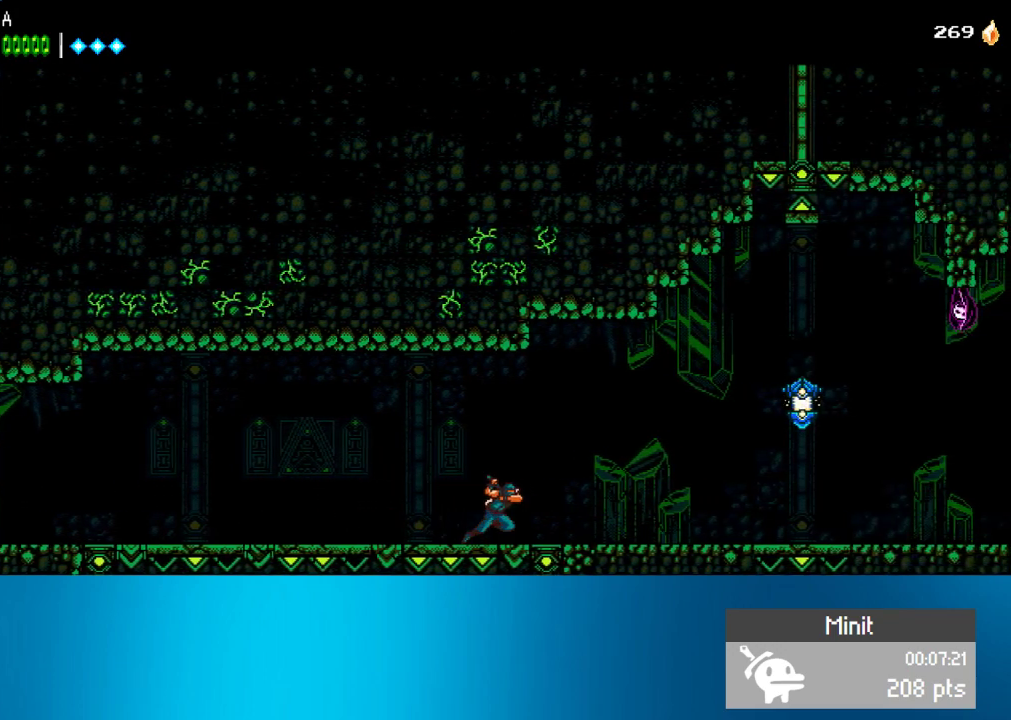
{"buttons": ["DPAD_RIGHT"], "left_stick": "center", "events": []}
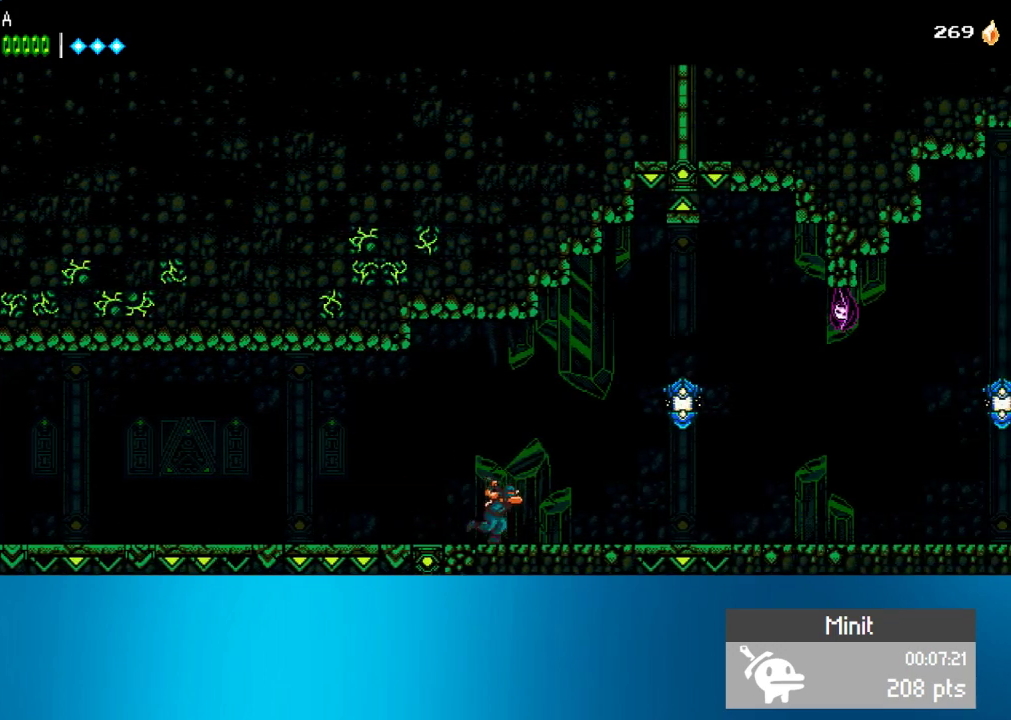
{"buttons": ["SQUARE", "DPAD_RIGHT"], "left_stick": "center", "events": [[33, "CROSS", "down"], [300, "CROSS", "up"], [433, "SQUARE", "down"]]}
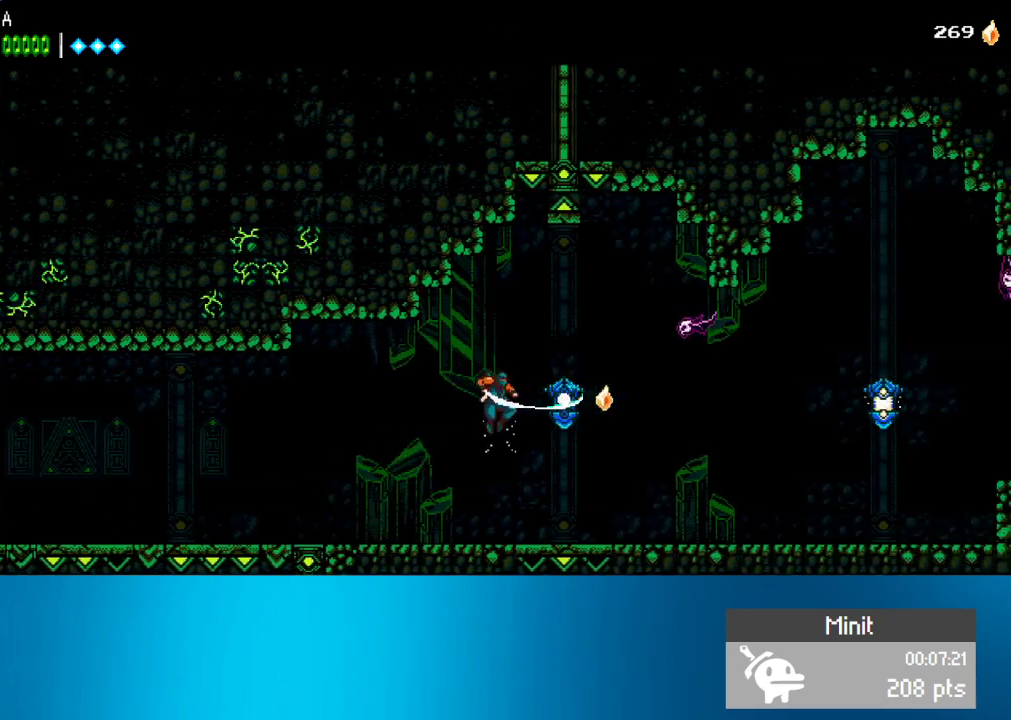
{"buttons": ["SQUARE", "DPAD_RIGHT"], "left_stick": "center", "events": [[33, "SQUARE", "up"], [133, "CROSS", "down"], [267, "CROSS", "up"], [367, "SQUARE", "down"]]}
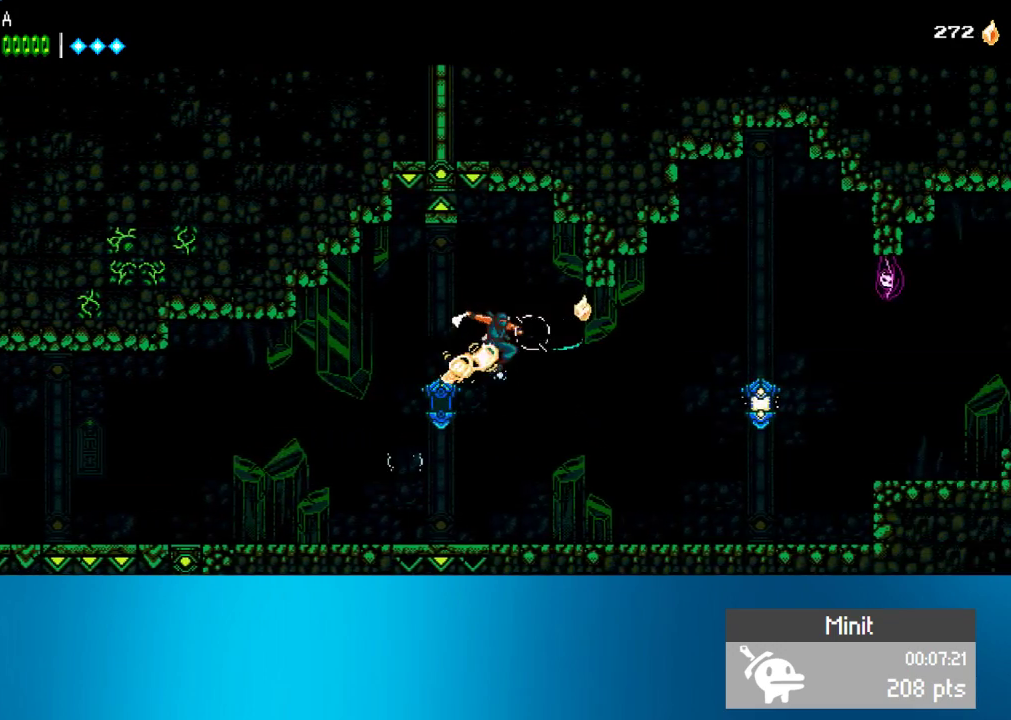
{"buttons": ["DPAD_RIGHT"], "left_stick": "center", "events": [[17, "SQUARE", "up"]]}
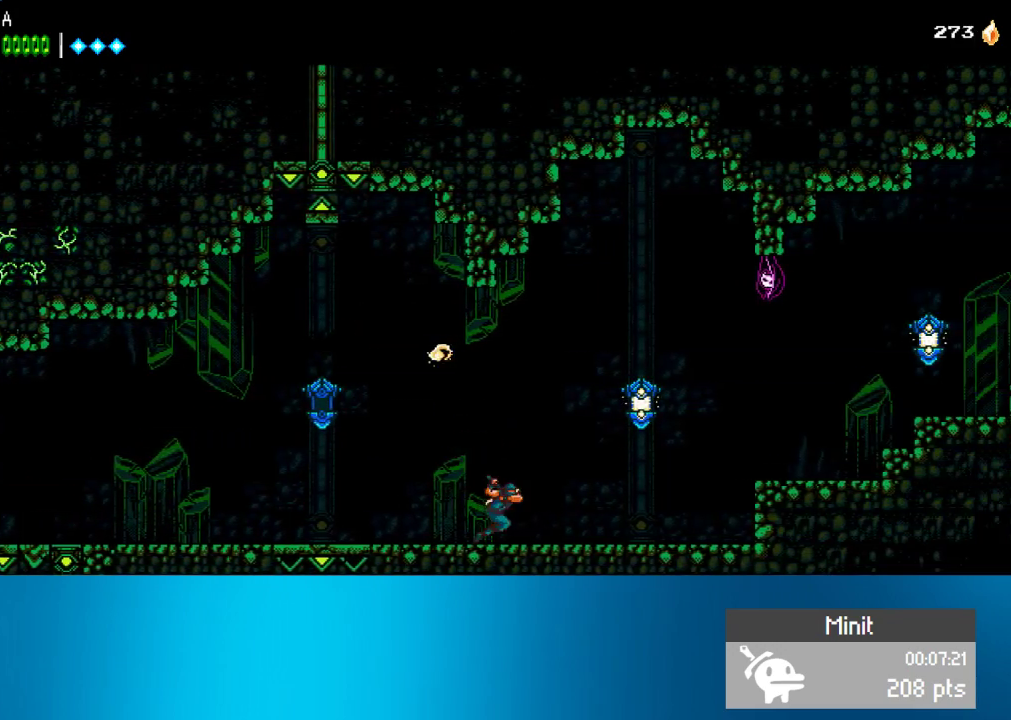
{"buttons": ["DPAD_RIGHT"], "left_stick": "center", "events": [[33, "CROSS", "down"], [183, "SQUARE", "down"], [267, "CROSS", "up"], [367, "SQUARE", "up"]]}
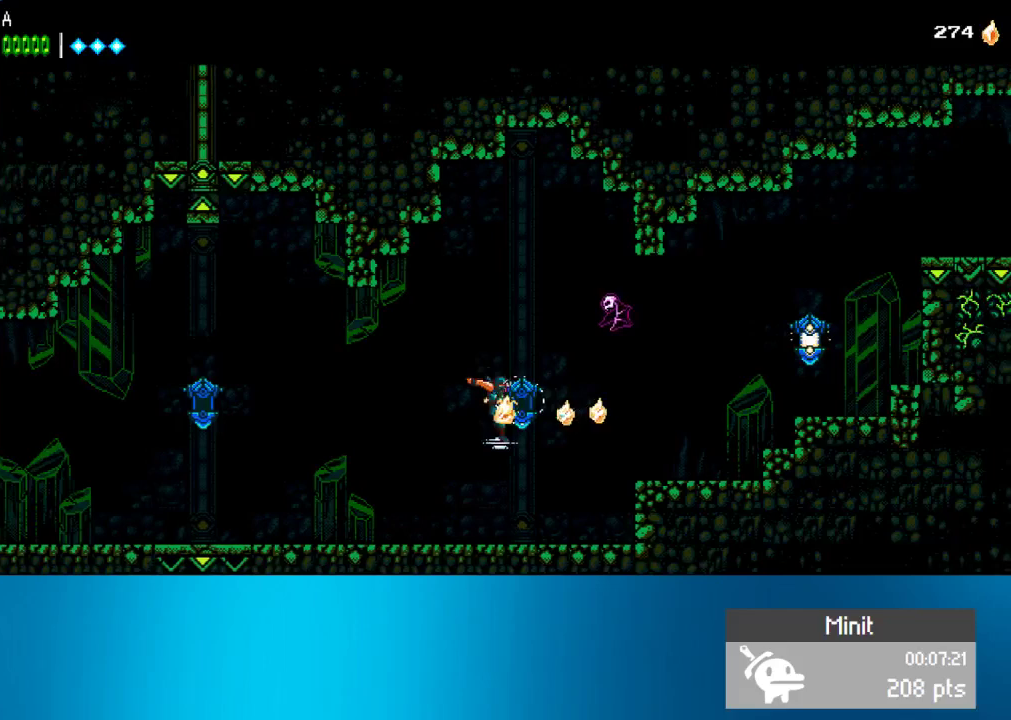
{"buttons": ["DPAD_RIGHT"], "left_stick": "center", "events": [[33, "CROSS", "down"], [167, "CROSS", "up"], [200, "SQUARE", "down"], [333, "SQUARE", "up"]]}